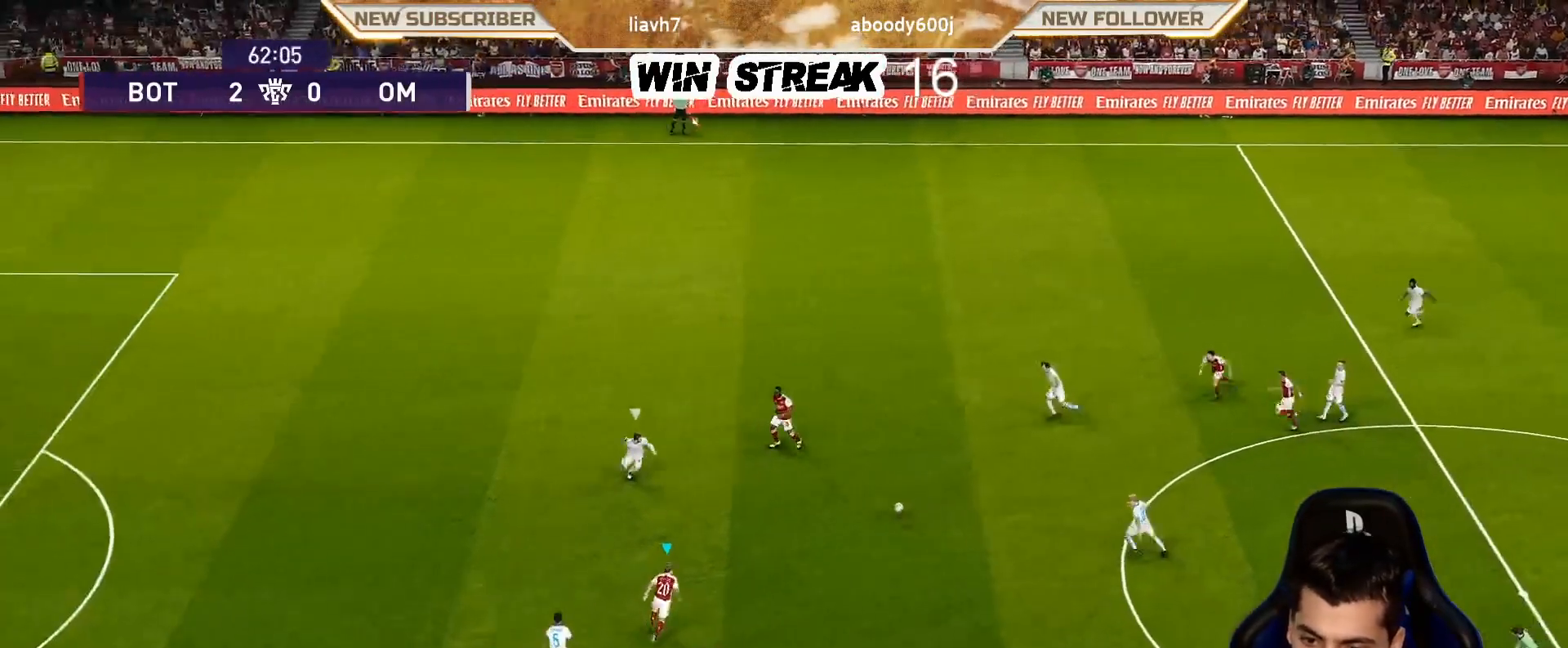
Gameplay with a controller (PlayStation layout); each line is a JSON object with the inputs held at the frame after it. "events" lists button and stick changes between this image and that frame as [ms after this image, input, new state], when the widget could be followed in between.
{"buttons": ["R1"], "left_stick": "left", "right_stick": "center", "events": [[67, "left_stick", "up"], [133, "R2", "down"], [133, "TRIANGLE", "down"], [283, "R2", "up"], [283, "TRIANGLE", "up"], [283, "left_stick", "center"], [417, "R1", "down"], [450, "left_stick", "left"]]}
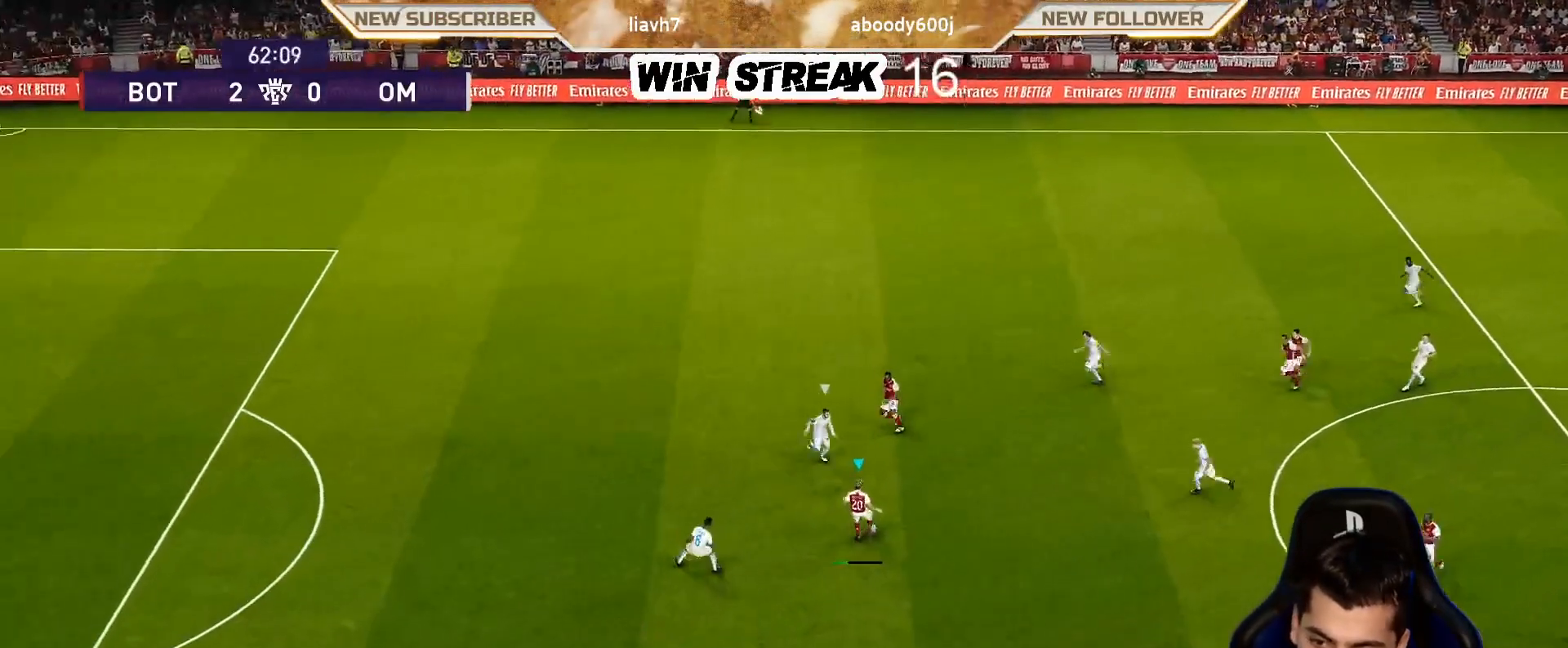
{"buttons": ["R1"], "left_stick": "left", "right_stick": "center", "events": []}
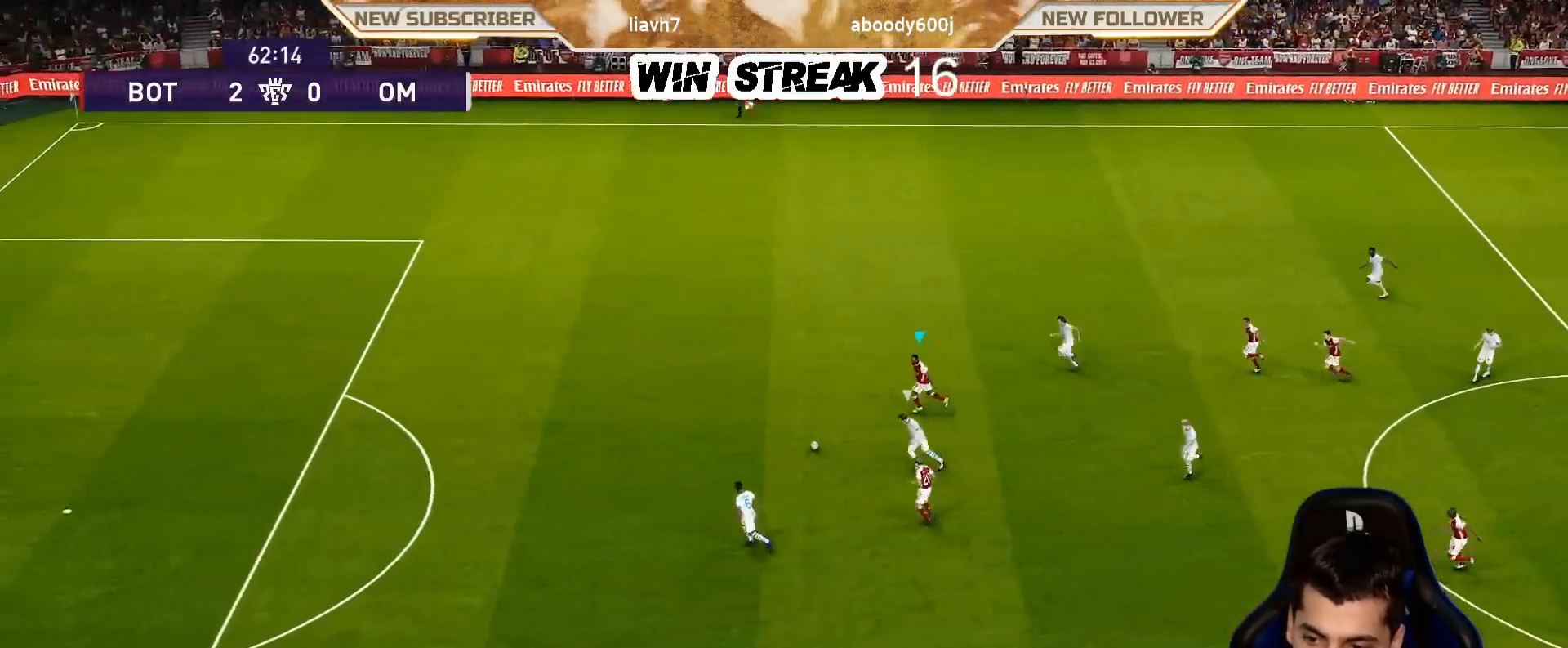
{"buttons": ["R1"], "left_stick": "left", "right_stick": "center", "events": []}
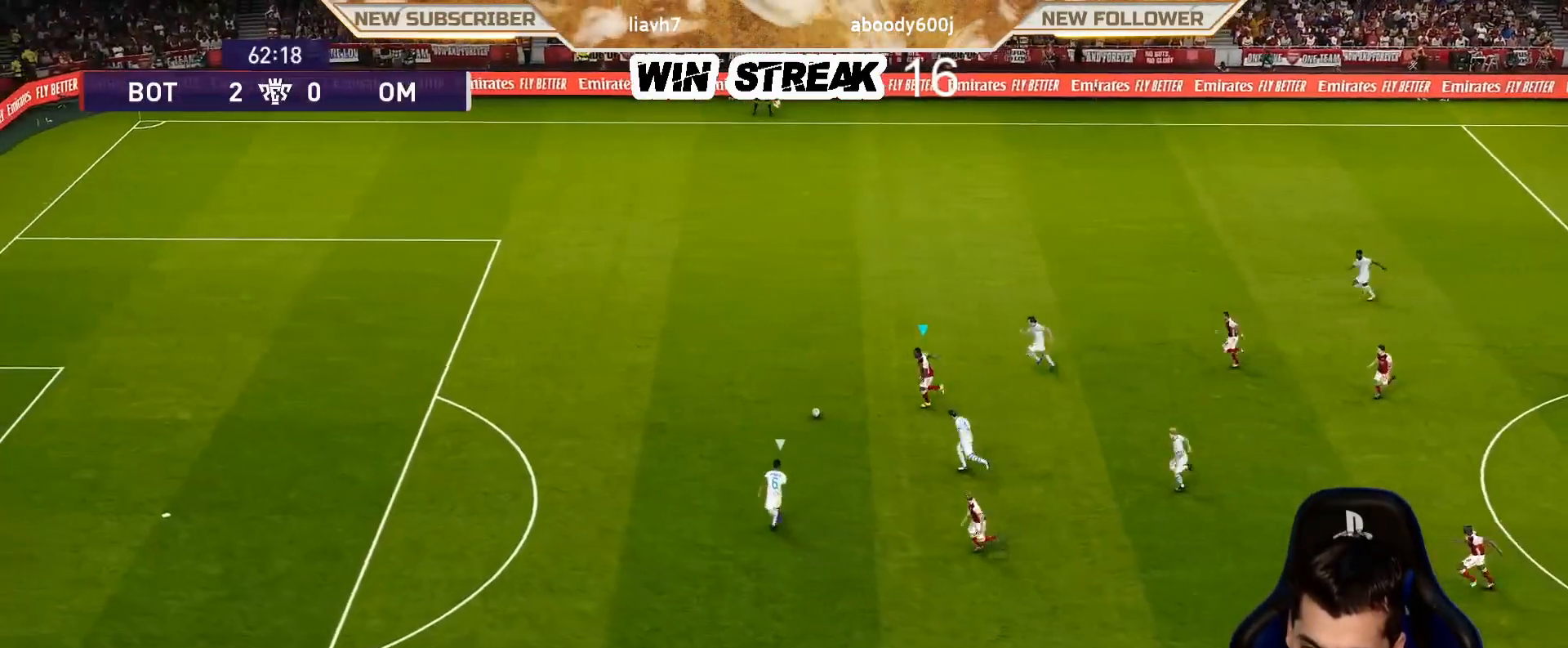
{"buttons": ["R1"], "left_stick": "left", "right_stick": "center", "events": []}
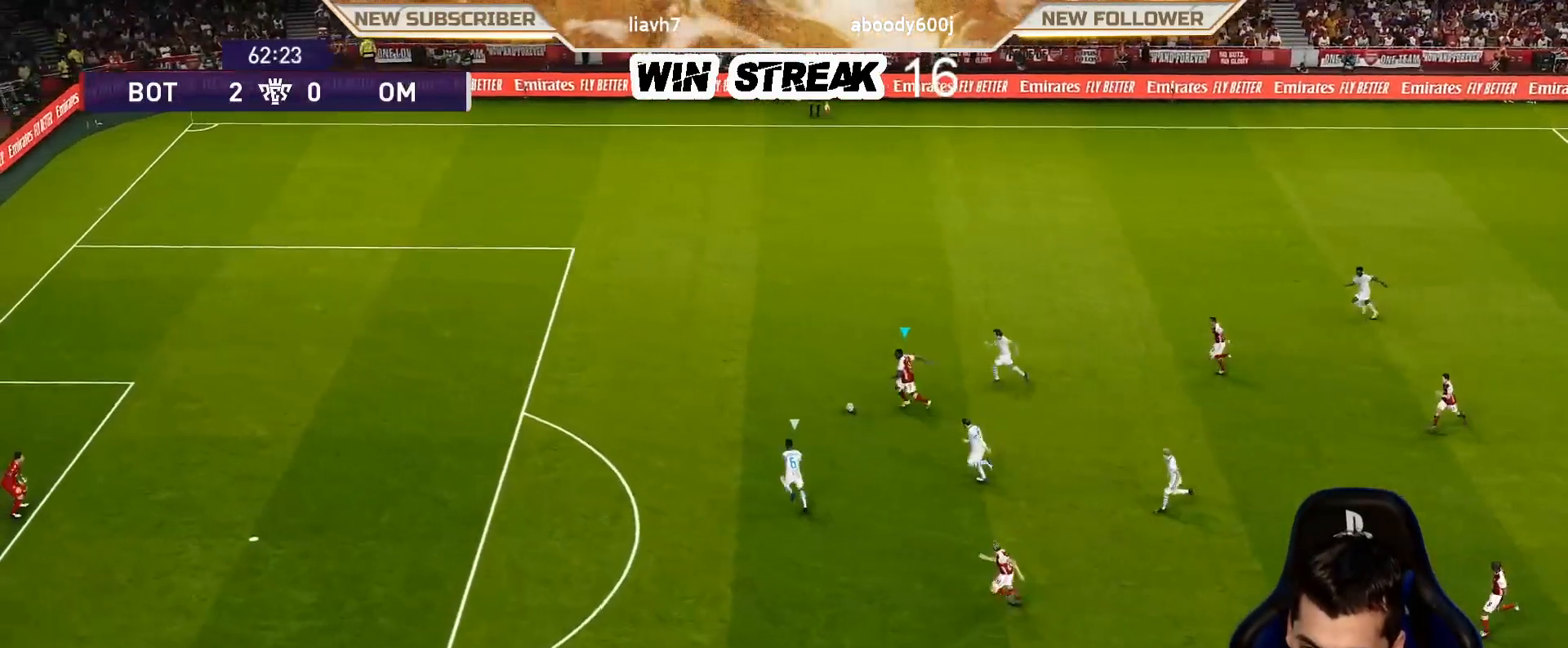
{"buttons": ["R2"], "left_stick": "center", "right_stick": "center", "events": [[317, "R1", "up"], [350, "TRIANGLE", "down"], [350, "left_stick", "down-left"], [433, "R2", "down"], [450, "TRIANGLE", "up"], [450, "left_stick", "center"]]}
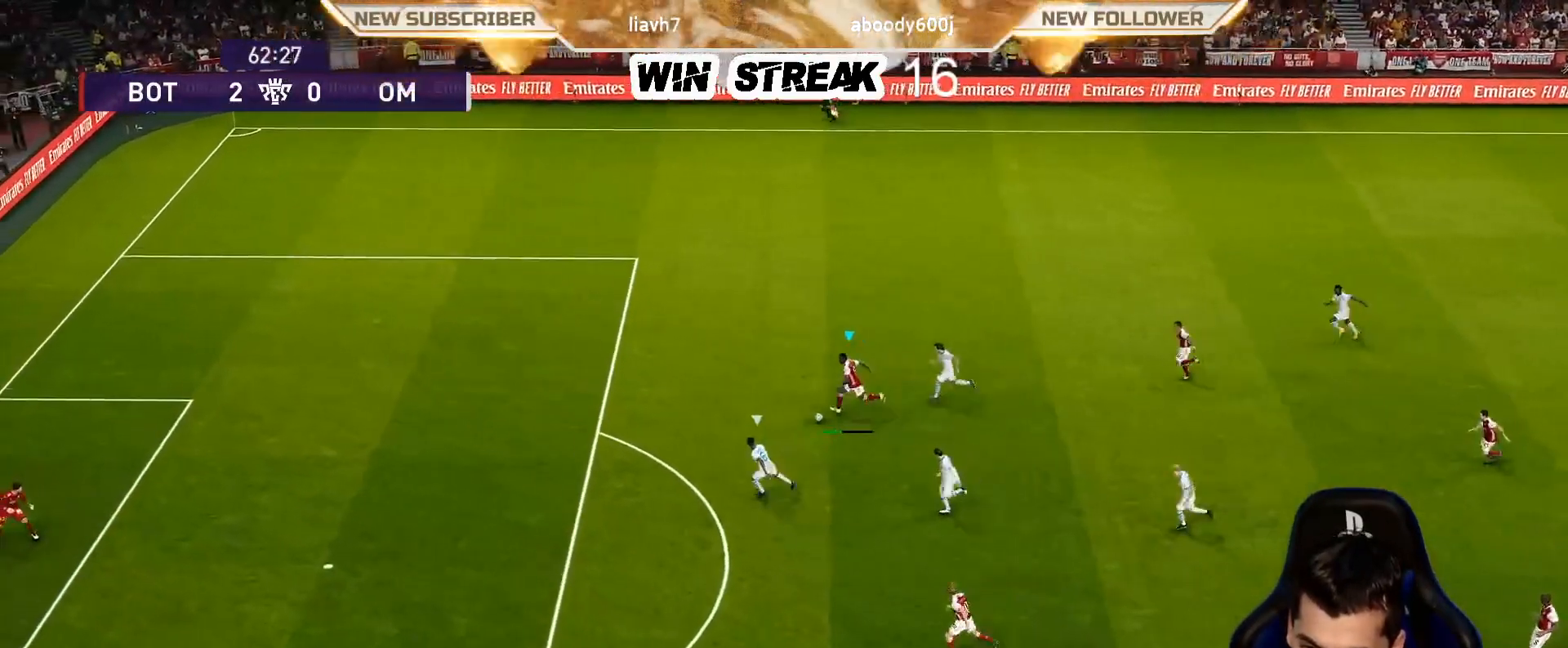
{"buttons": [], "left_stick": "center", "right_stick": "center", "events": [[50, "R2", "up"]]}
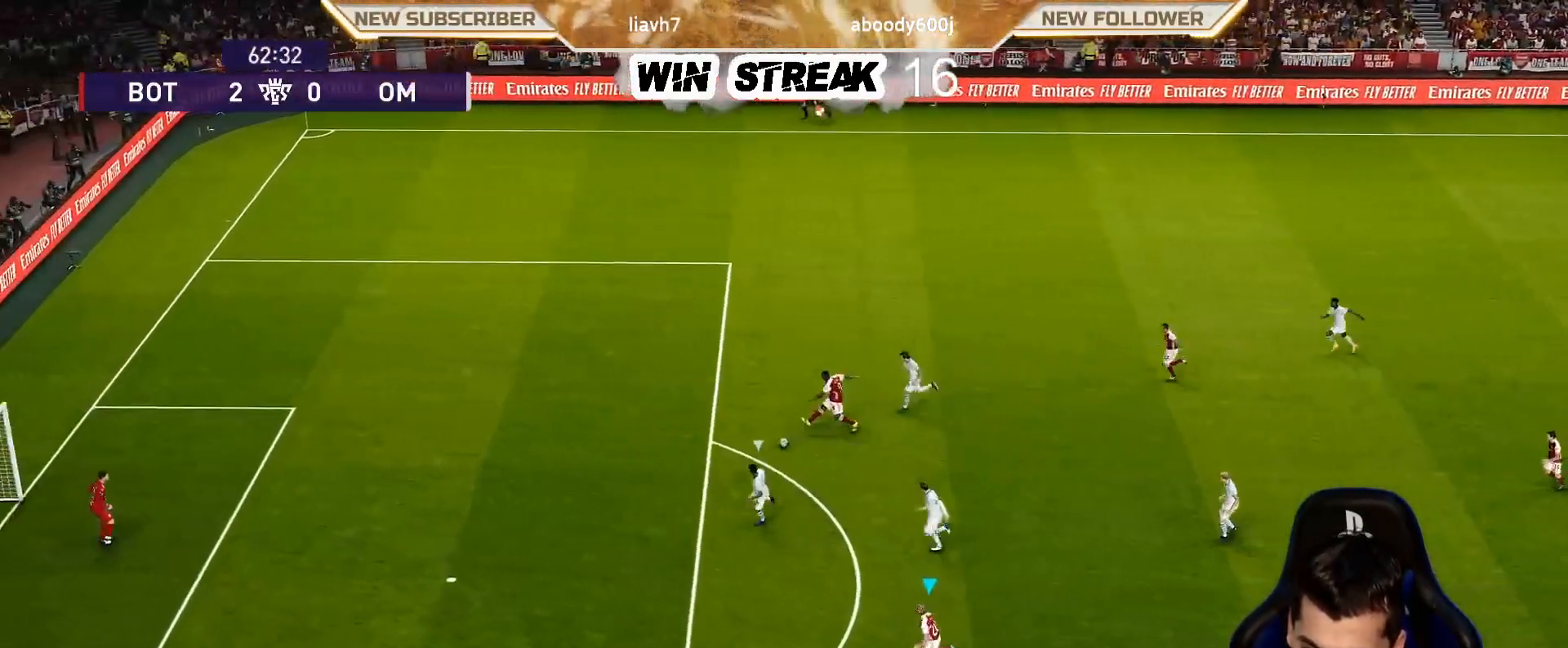
{"buttons": ["R1"], "left_stick": "left", "right_stick": "center", "events": [[83, "left_stick", "left"], [100, "R1", "down"]]}
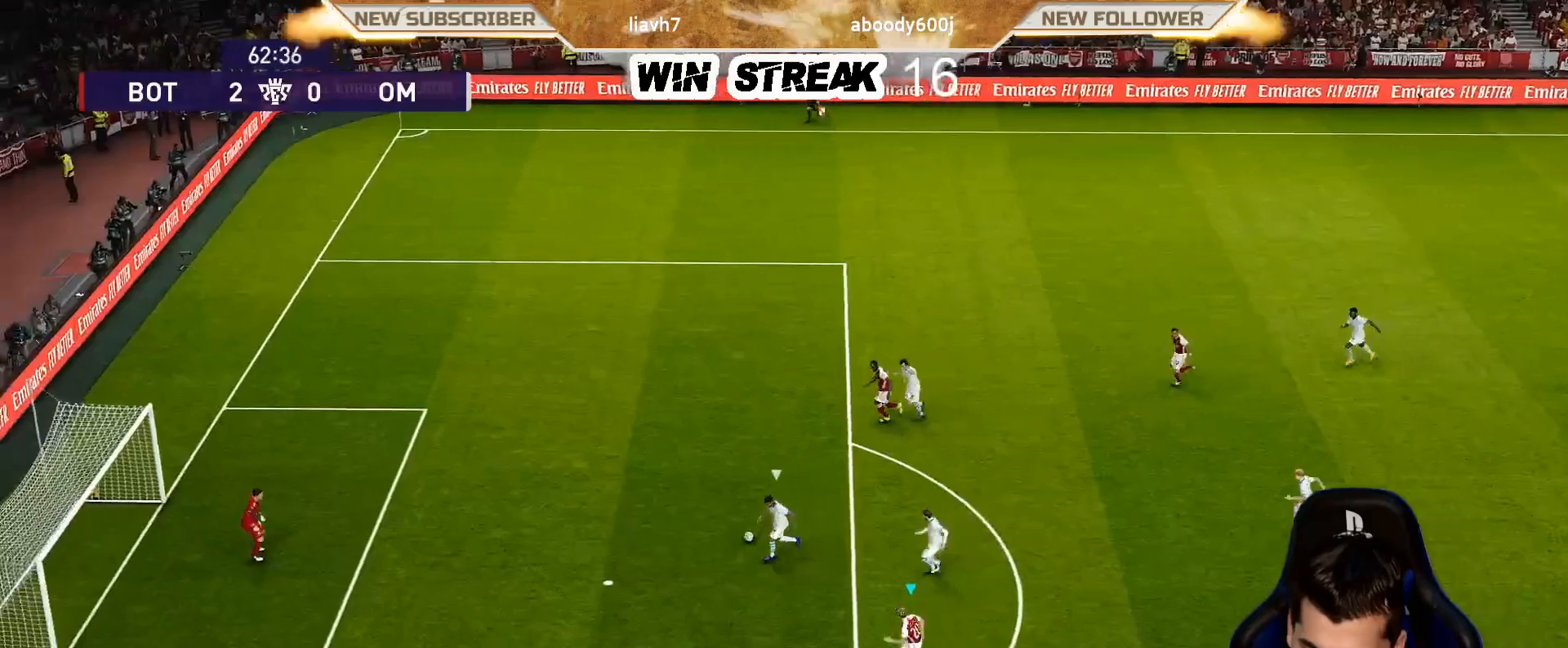
{"buttons": ["R1"], "left_stick": "left", "right_stick": "center", "events": []}
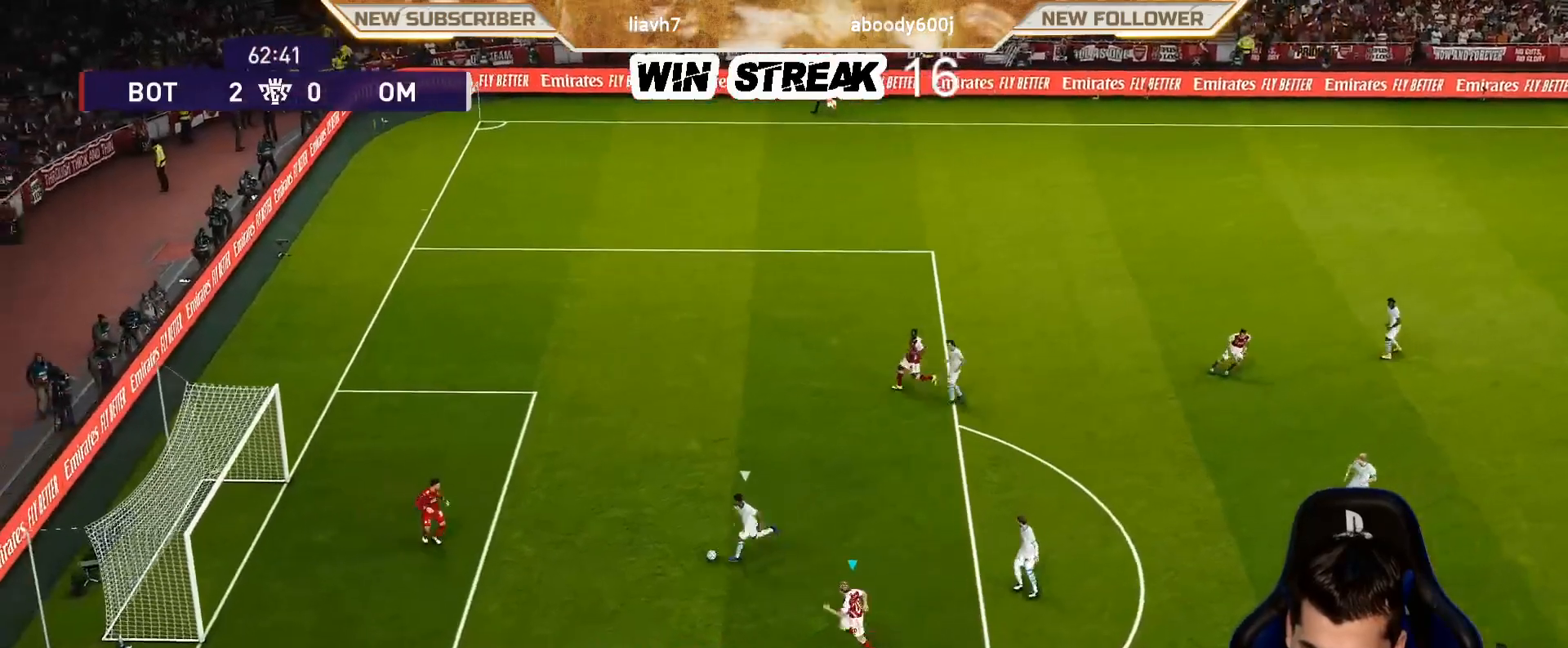
{"buttons": ["R1"], "left_stick": "up-left", "right_stick": "center", "events": [[183, "left_stick", "up-left"]]}
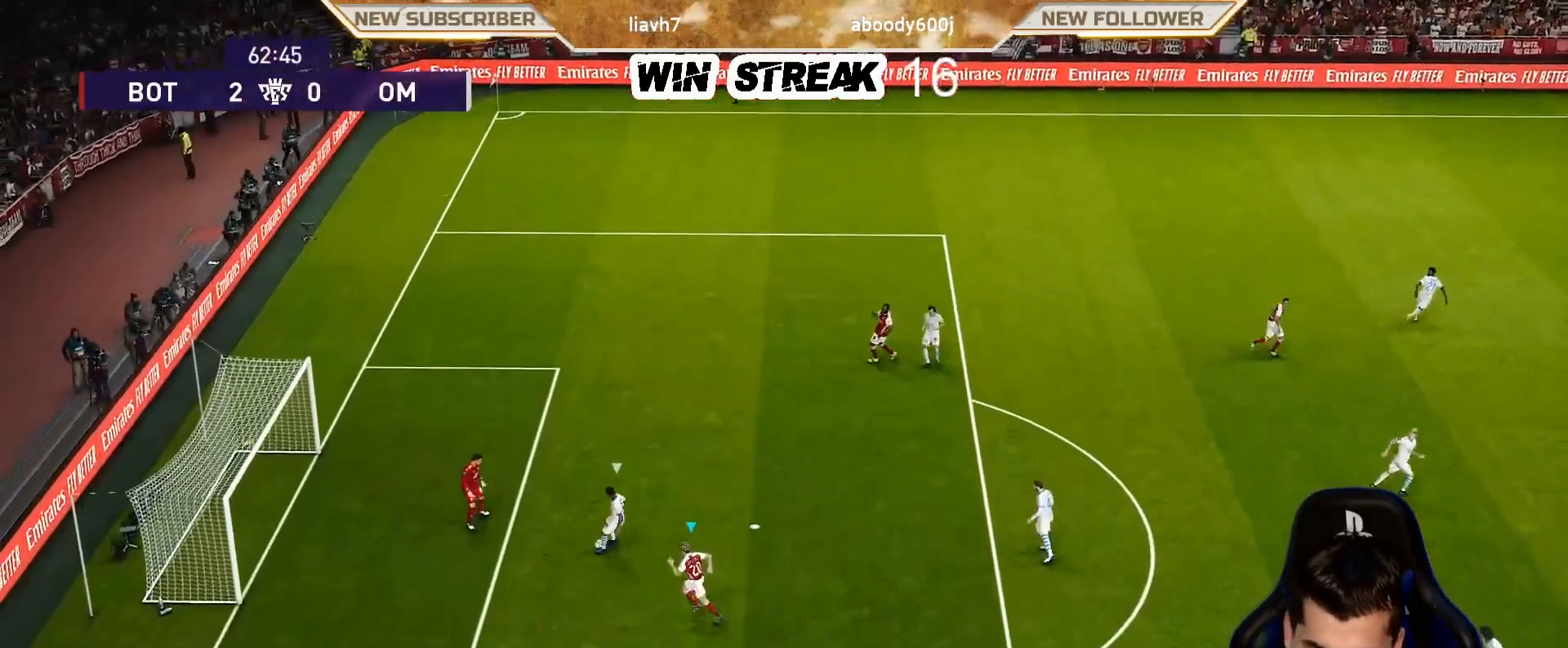
{"buttons": ["CROSS", "R1"], "left_stick": "center", "right_stick": "center", "events": [[83, "CROSS", "down"], [400, "left_stick", "center"]]}
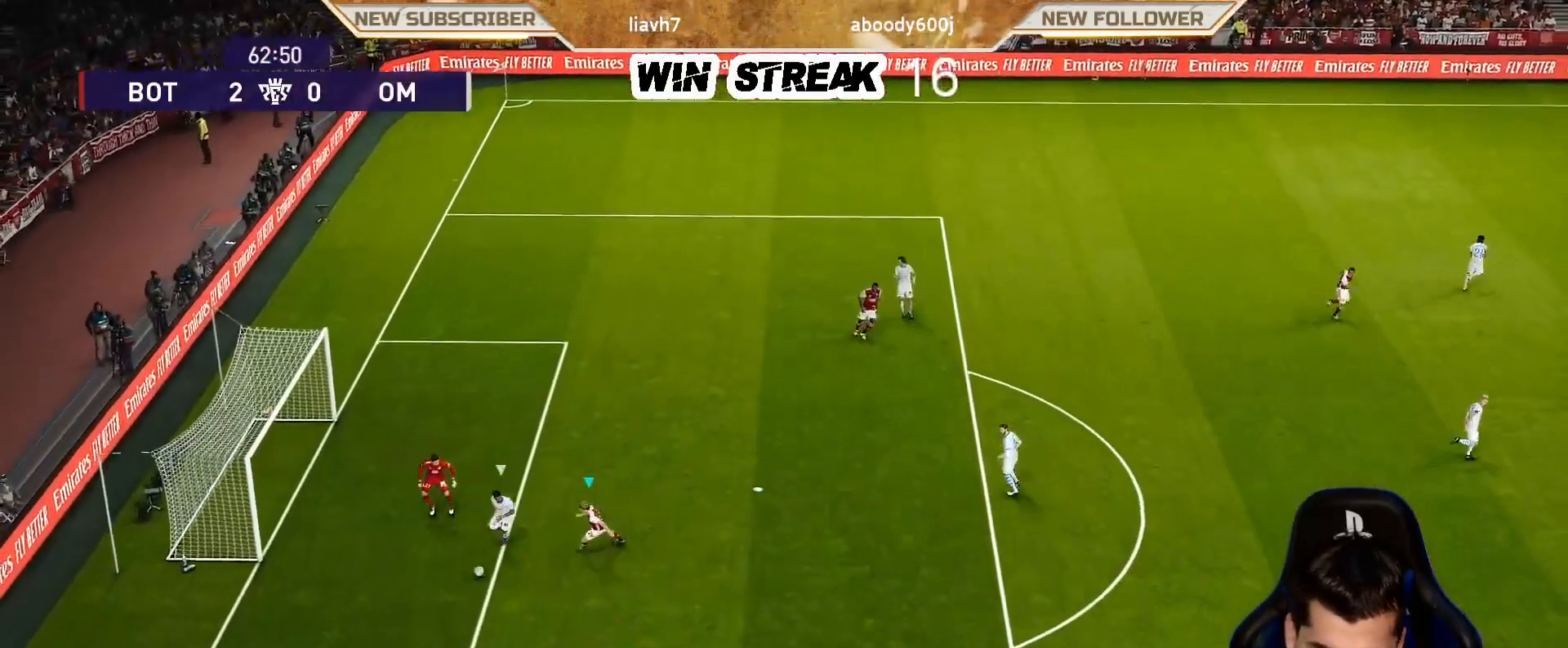
{"buttons": ["R1"], "left_stick": "down", "right_stick": "center", "events": [[117, "left_stick", "down"], [250, "CROSS", "up"]]}
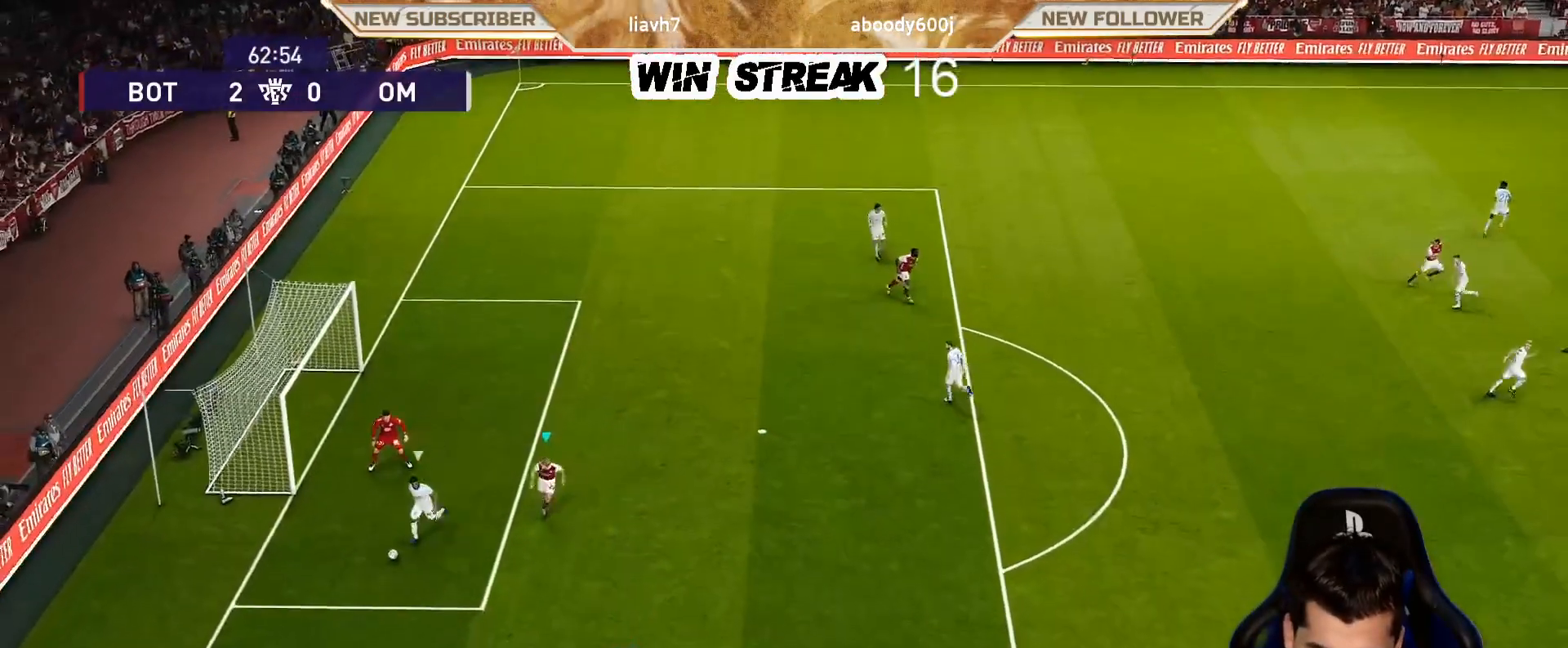
{"buttons": ["CIRCLE", "R1"], "left_stick": "down", "right_stick": "center", "events": [[467, "CIRCLE", "down"]]}
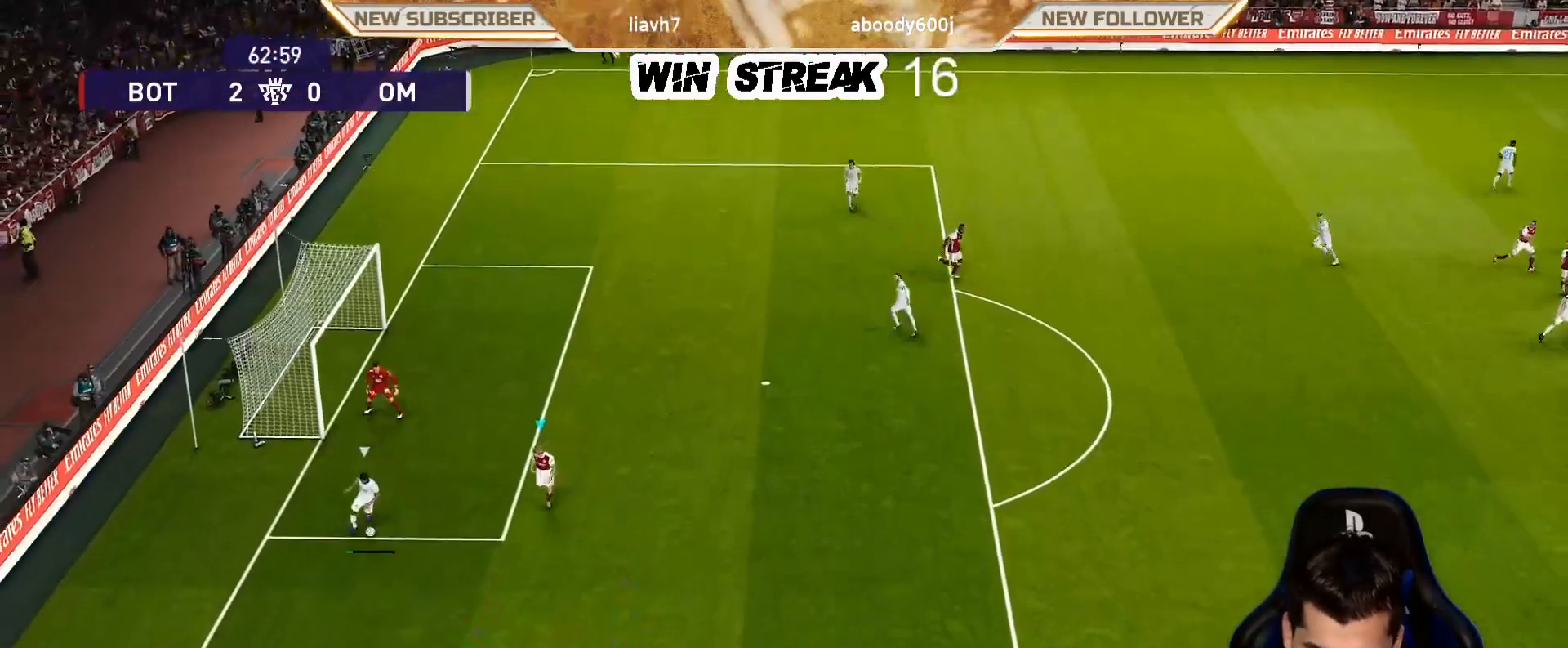
{"buttons": ["R1"], "left_stick": "center", "right_stick": "center", "events": [[283, "left_stick", "center"], [450, "CIRCLE", "up"]]}
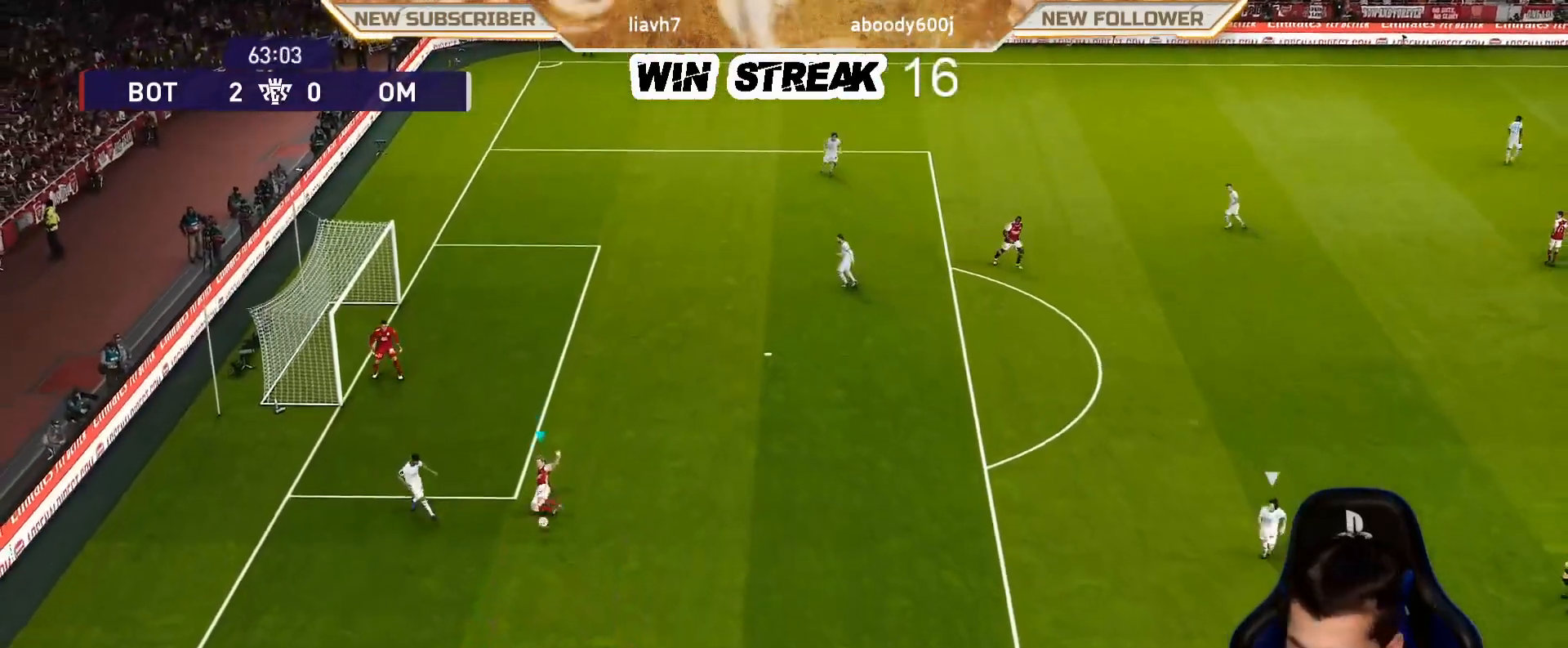
{"buttons": [], "left_stick": "center", "right_stick": "center", "events": [[133, "R1", "up"]]}
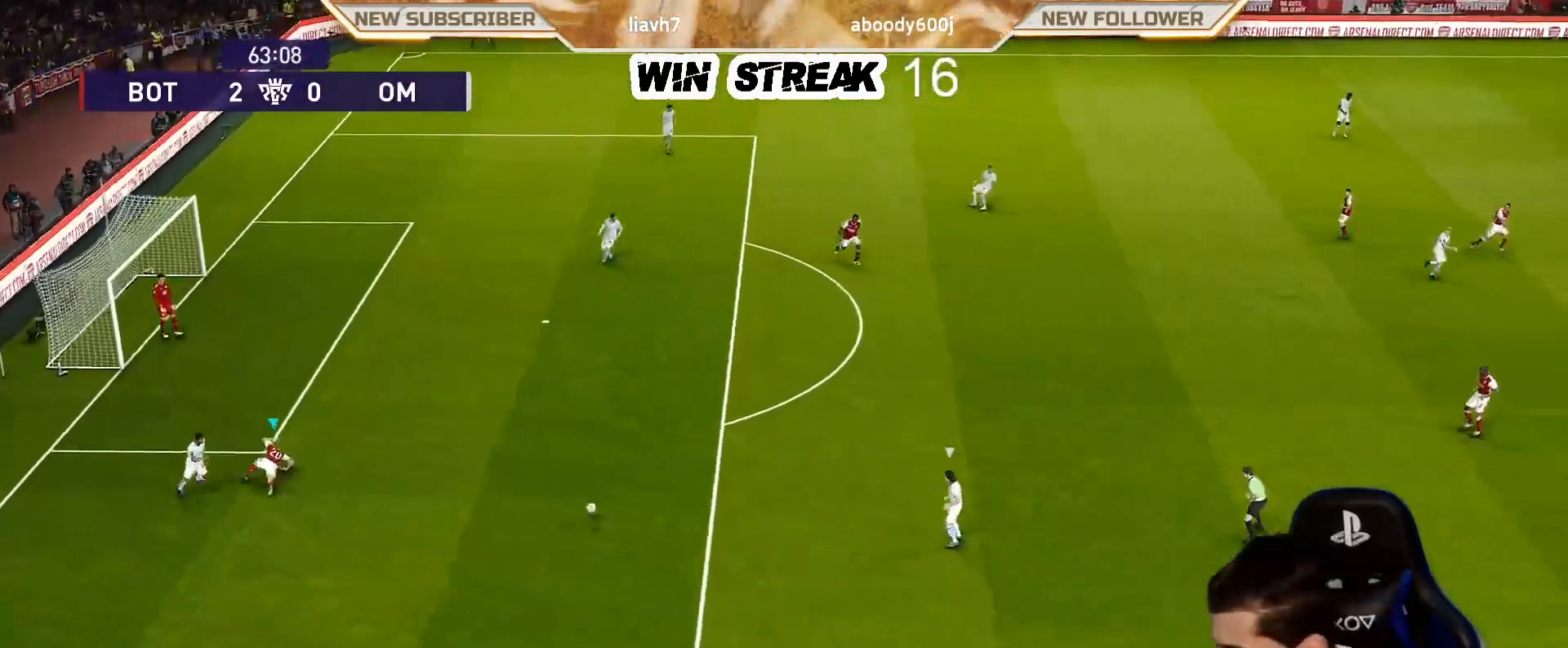
{"buttons": ["CROSS", "SQUARE", "R1"], "left_stick": "left", "right_stick": "center", "events": [[233, "SQUARE", "down"], [267, "left_stick", "down-left"], [333, "L1", "down"], [350, "R1", "down"], [450, "CROSS", "down"], [450, "L1", "up"], [450, "left_stick", "left"]]}
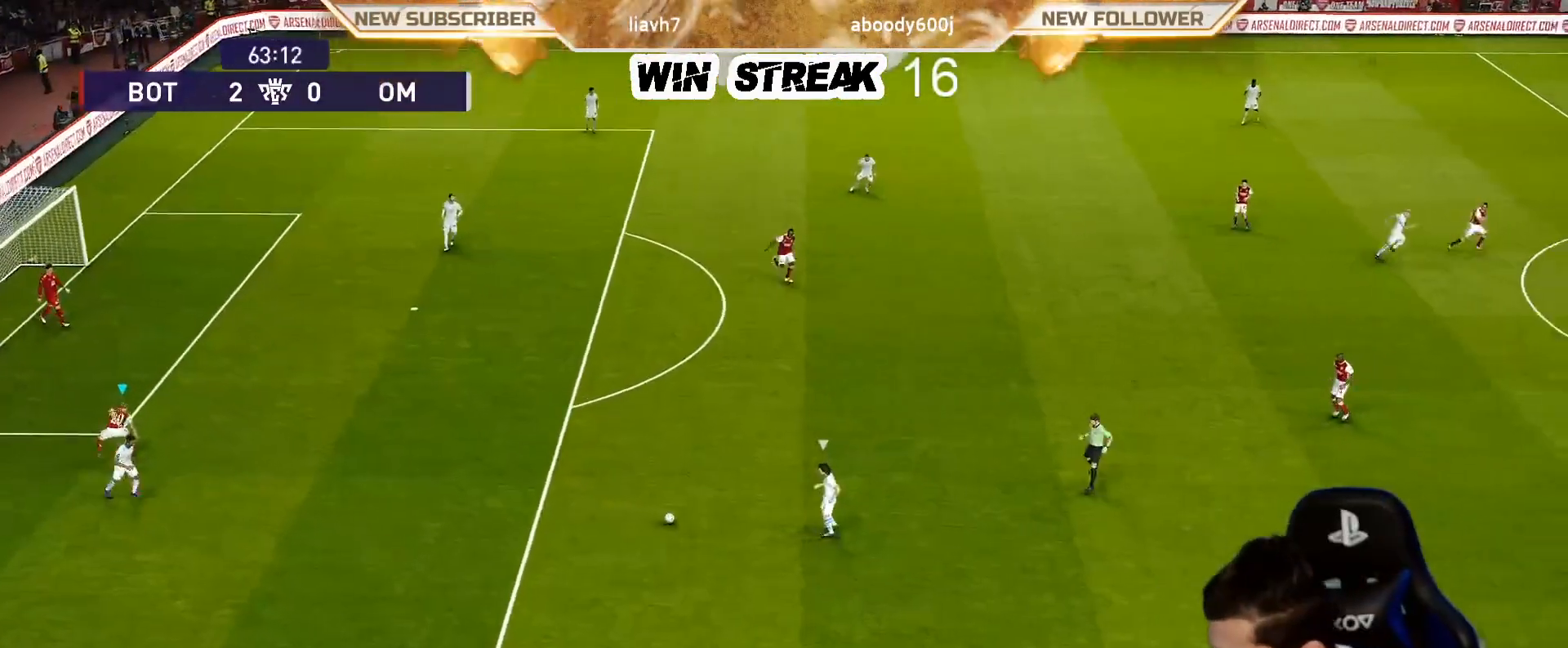
{"buttons": ["CROSS", "SQUARE", "R1"], "left_stick": "center", "right_stick": "center", "events": [[183, "left_stick", "center"]]}
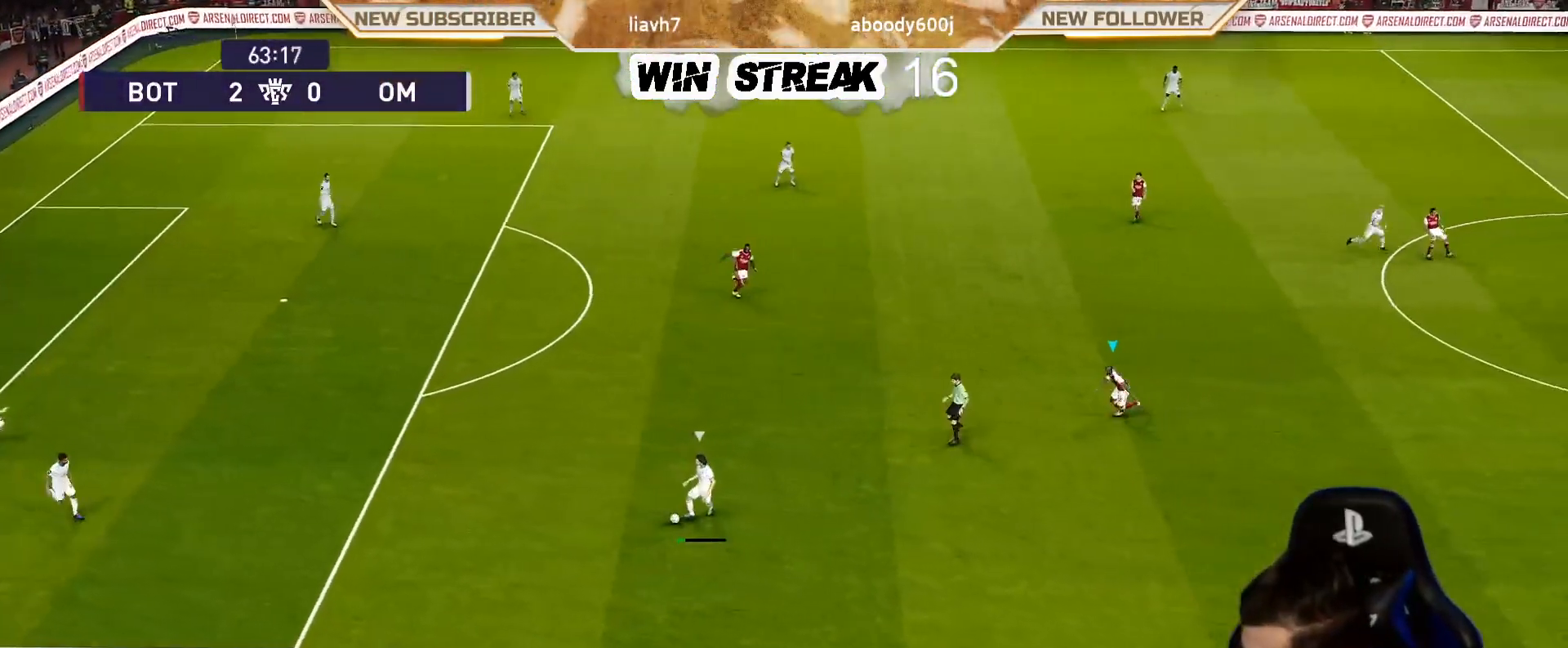
{"buttons": ["CROSS", "SQUARE", "R1"], "left_stick": "center", "right_stick": "center", "events": []}
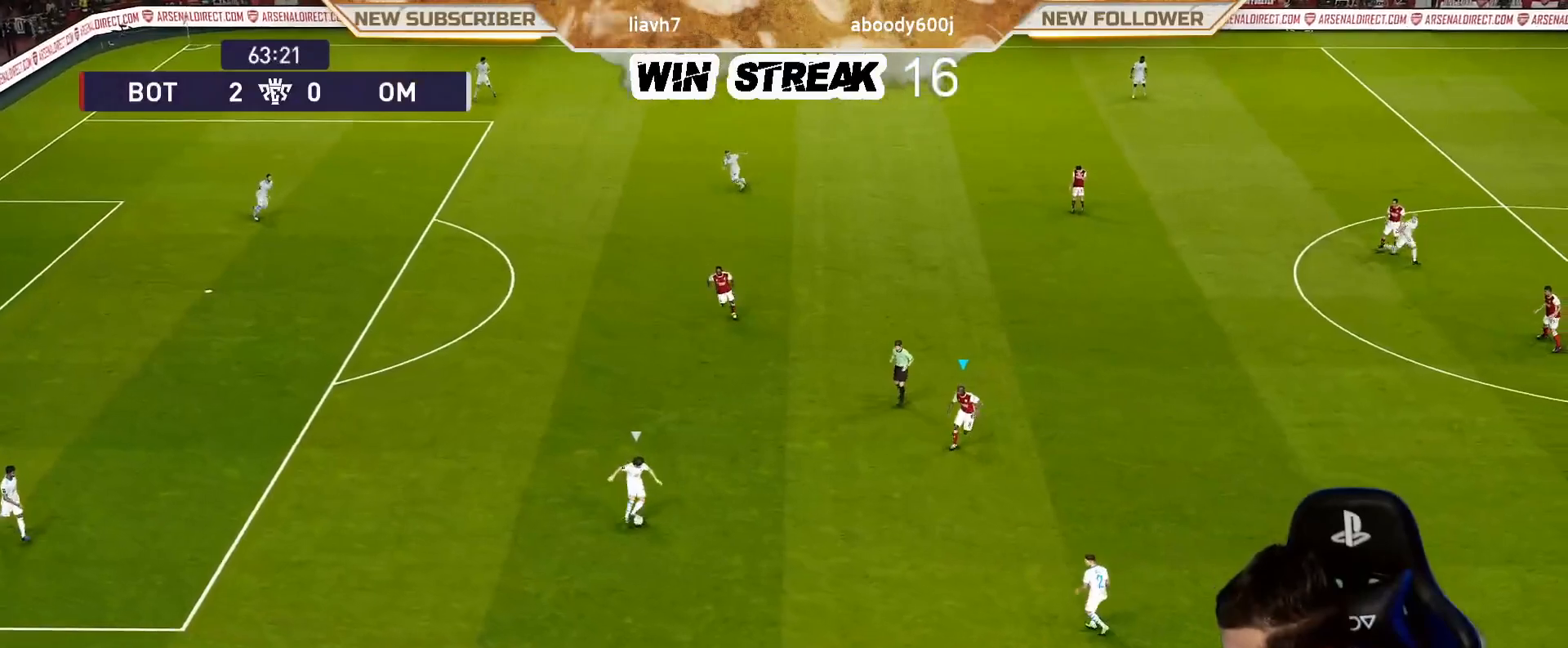
{"buttons": ["CROSS", "SQUARE", "R1"], "left_stick": "center", "right_stick": "center", "events": []}
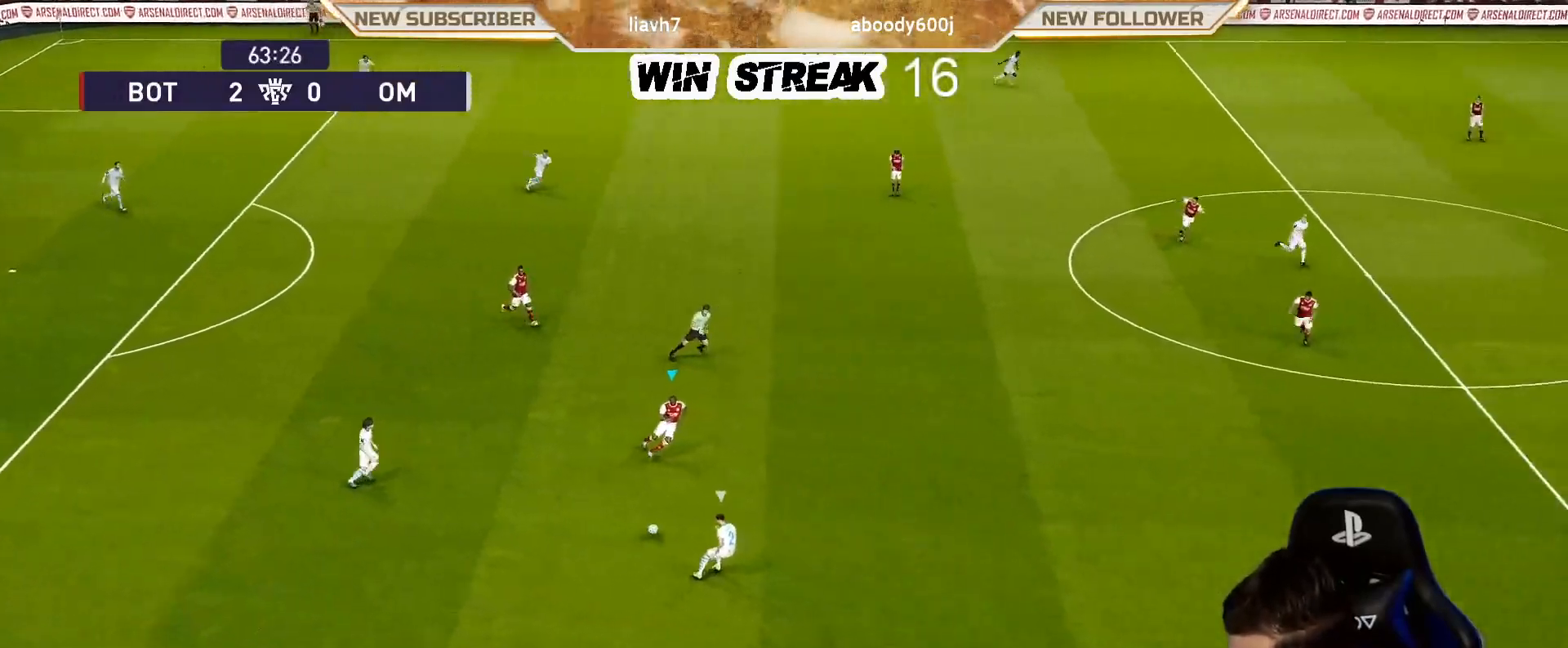
{"buttons": ["CROSS", "SQUARE", "R1"], "left_stick": "center", "right_stick": "center", "events": []}
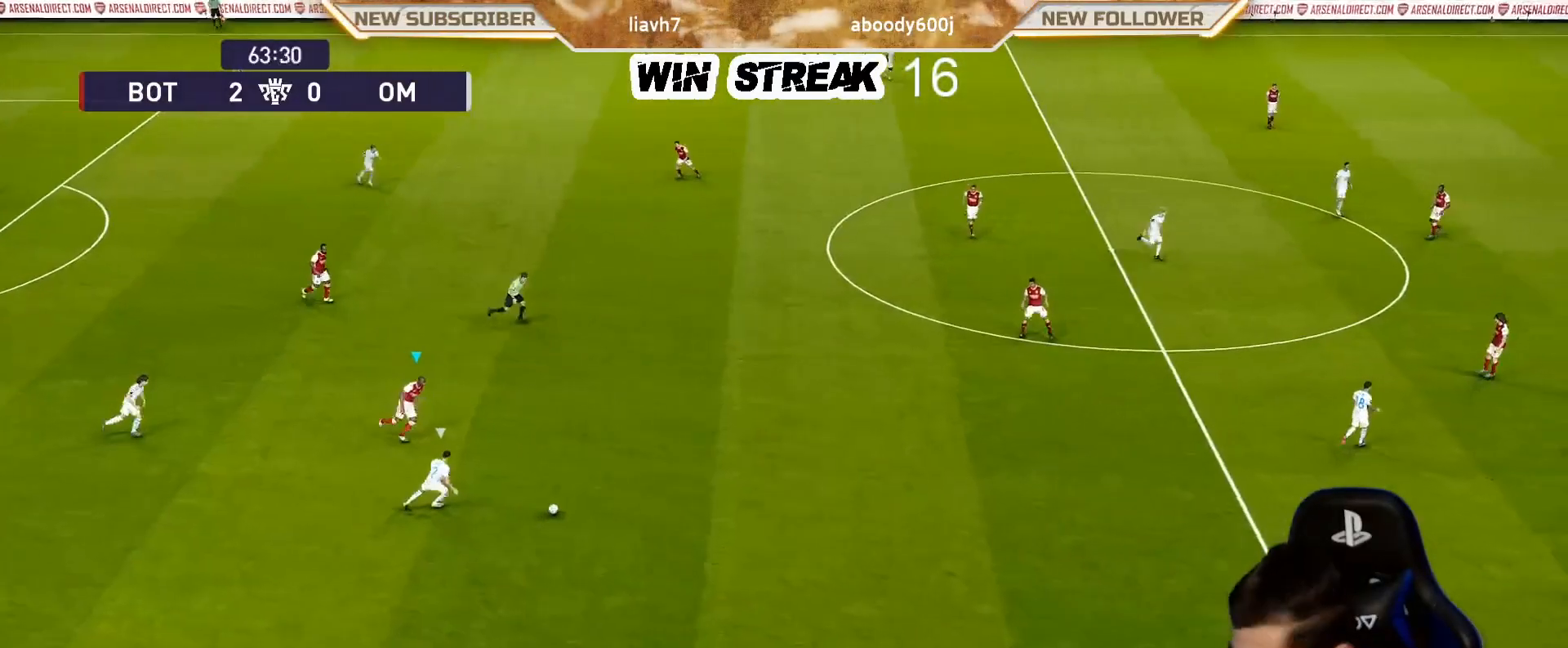
{"buttons": ["CROSS", "SQUARE", "R1"], "left_stick": "center", "right_stick": "center", "events": []}
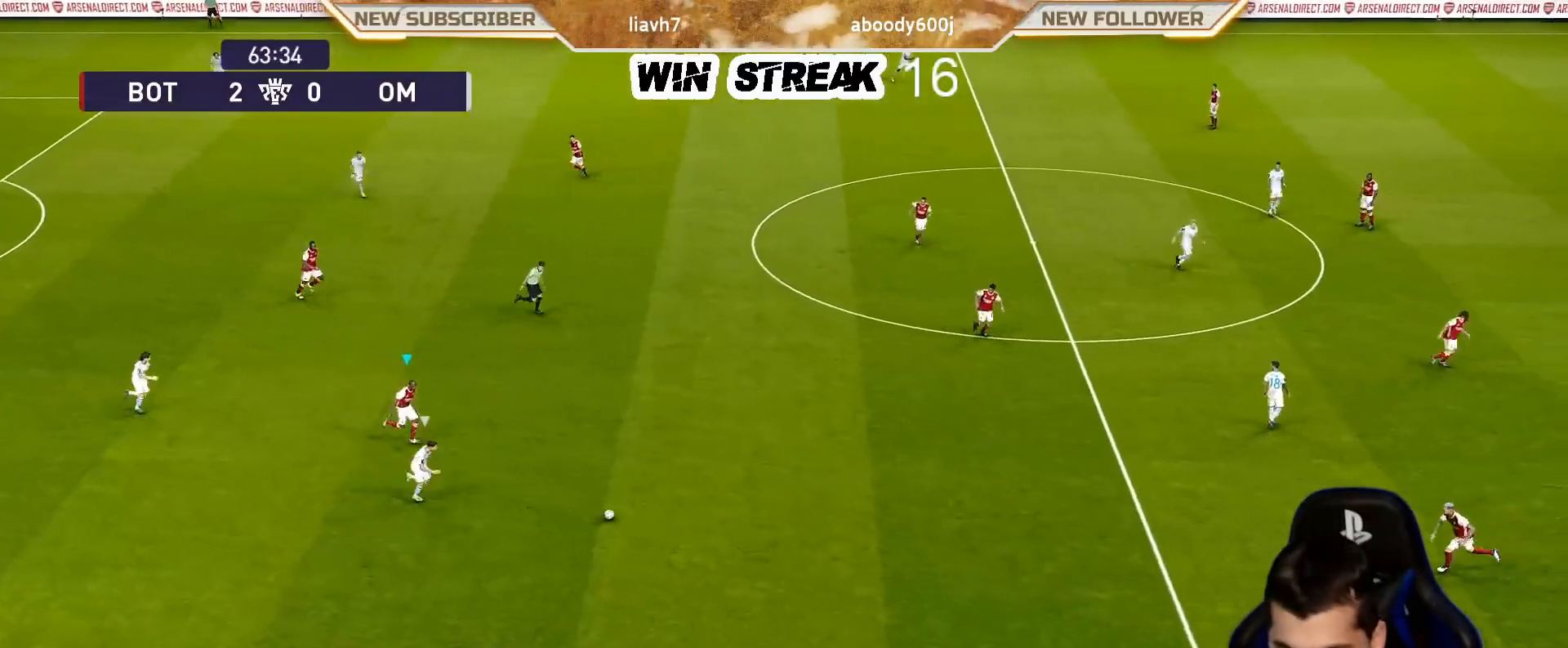
{"buttons": ["CROSS", "SQUARE", "R1"], "left_stick": "center", "right_stick": "center", "events": []}
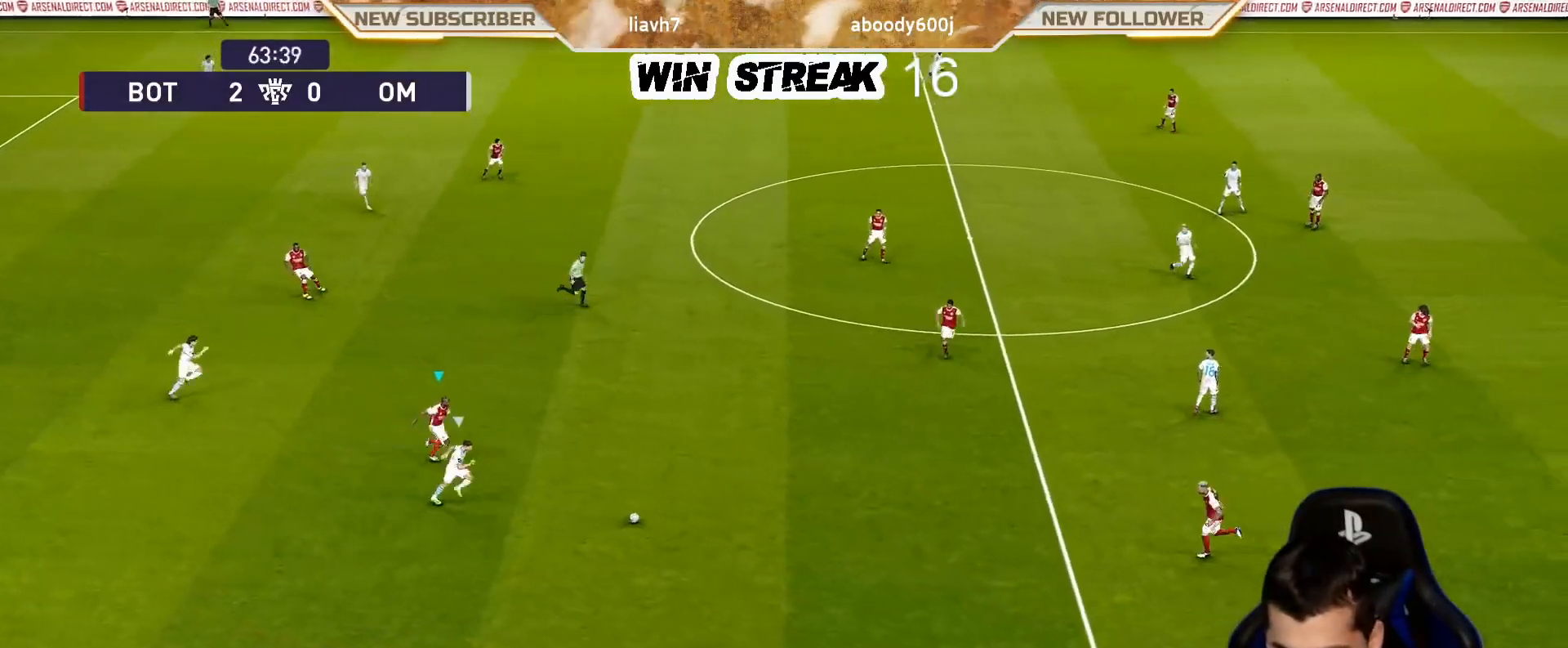
{"buttons": ["CROSS", "SQUARE", "L1", "R1"], "left_stick": "left", "right_stick": "center", "events": [[383, "left_stick", "left"], [400, "L1", "down"]]}
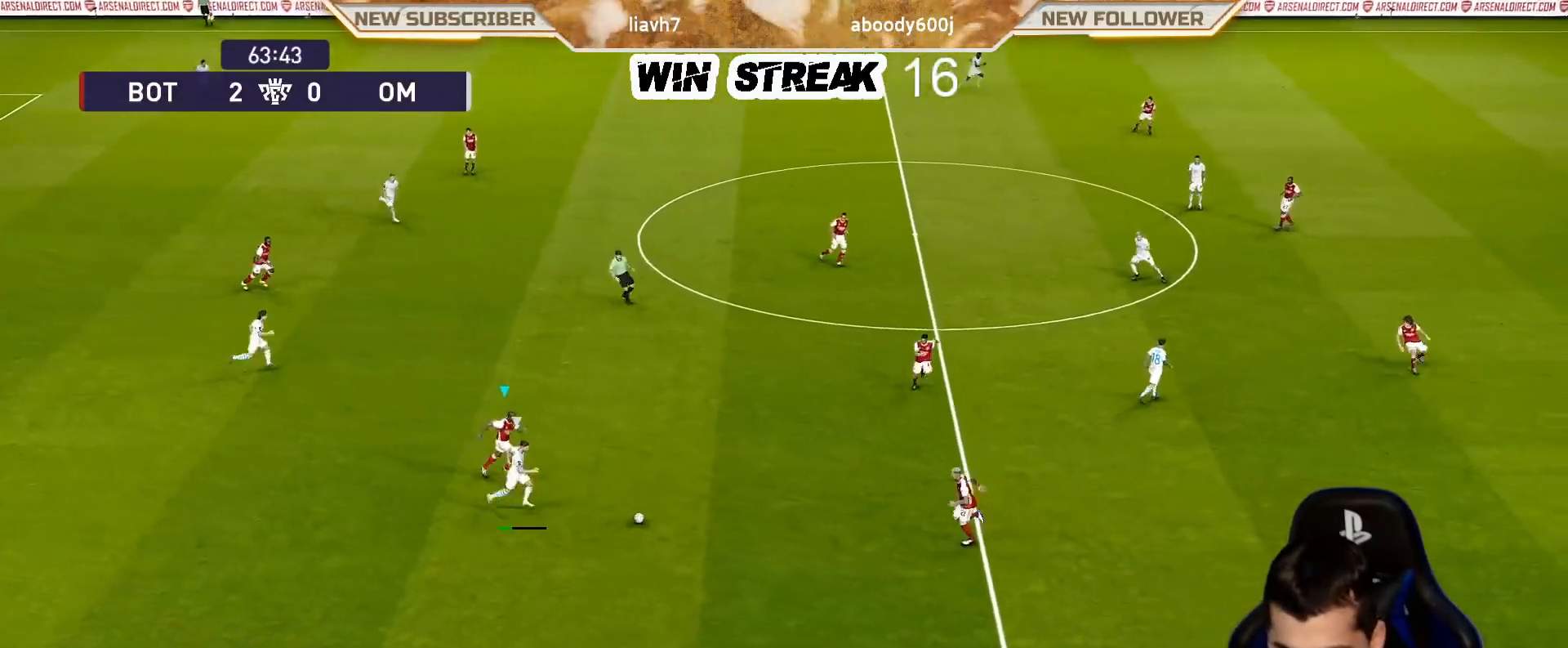
{"buttons": ["CROSS", "SQUARE", "R1"], "left_stick": "center", "right_stick": "center", "events": [[17, "L1", "up"], [333, "left_stick", "center"]]}
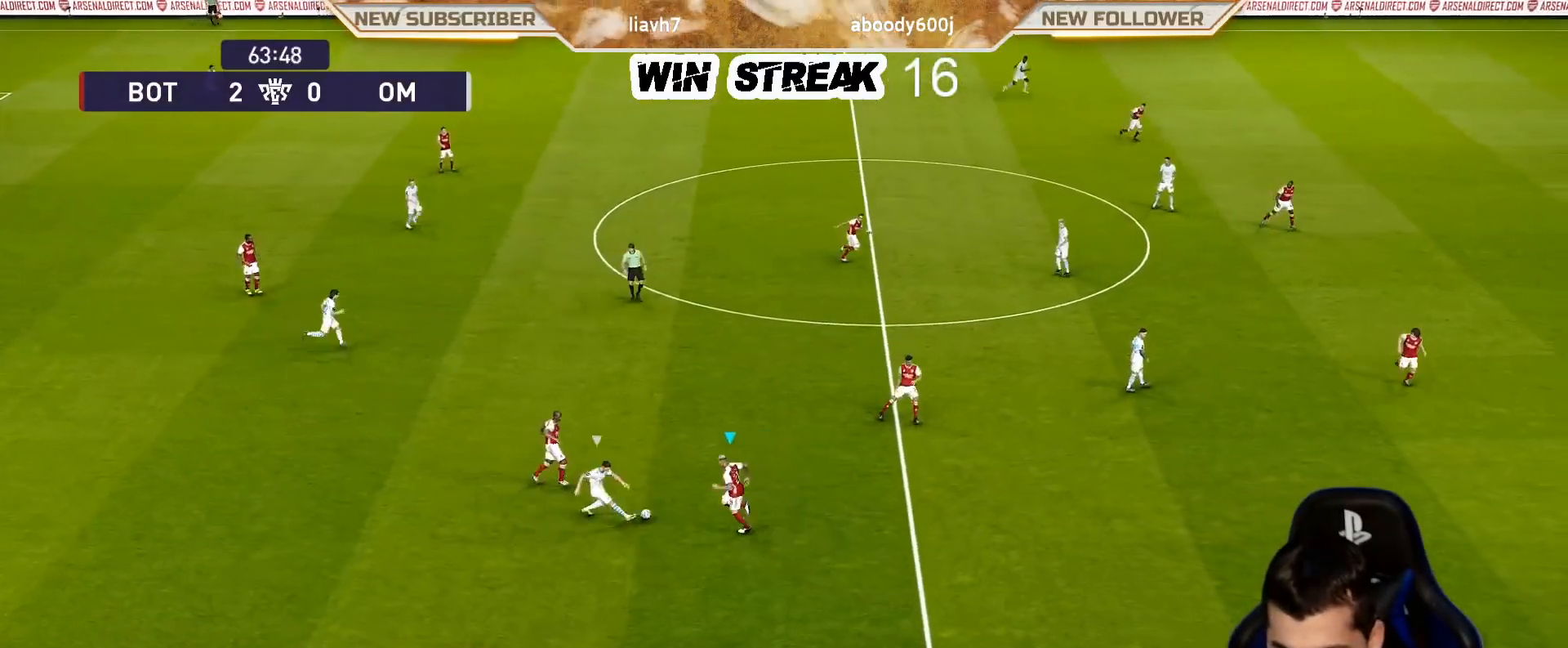
{"buttons": ["CROSS", "SQUARE", "R1"], "left_stick": "center", "right_stick": "center", "events": [[117, "left_stick", "left"], [183, "L1", "down"], [267, "L1", "up"], [283, "left_stick", "down-left"], [450, "left_stick", "center"]]}
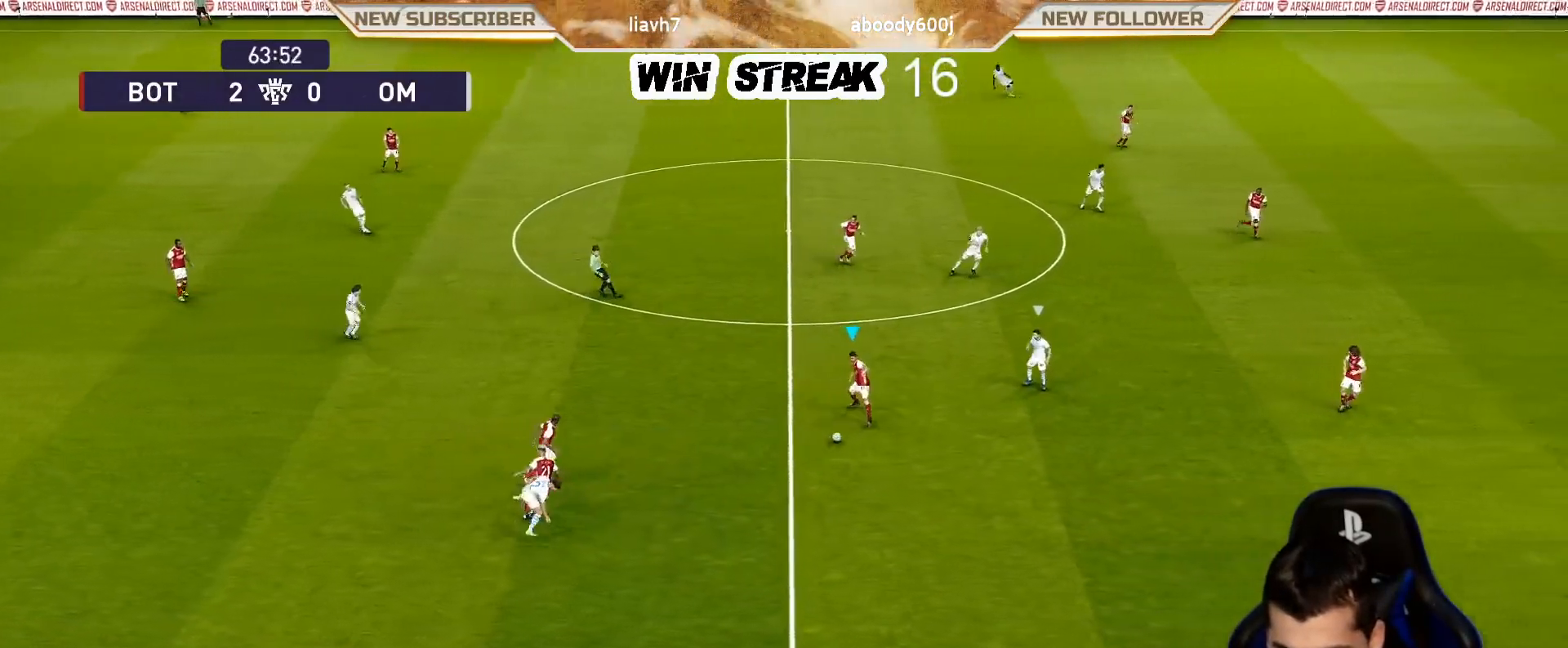
{"buttons": ["CROSS"], "left_stick": "left", "right_stick": "center", "events": [[200, "left_stick", "left"], [233, "SQUARE", "up"], [250, "CROSS", "up"], [267, "R1", "up"], [483, "CROSS", "down"]]}